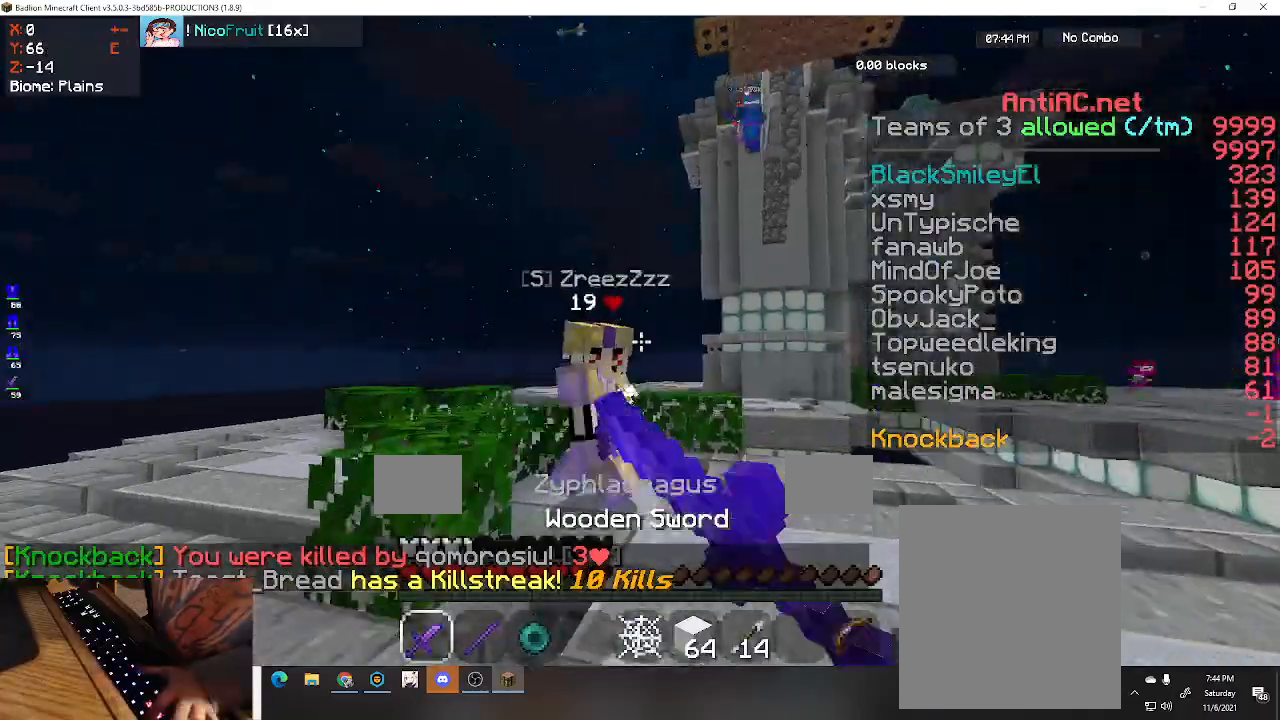
Gameplay with keyboard; each line is a JSON object with the keys held at the frame after it. "events" lists presses ("down") and releases ("up") of "a", "d", "s", "space" and "w" between this image and that frame as [ms after this image, input, new state], when the widget could be followed in between. No other keys are recorded. Mouse input is not recorded.
{"keys": ["w"], "events": [[200, "a", "up"]]}
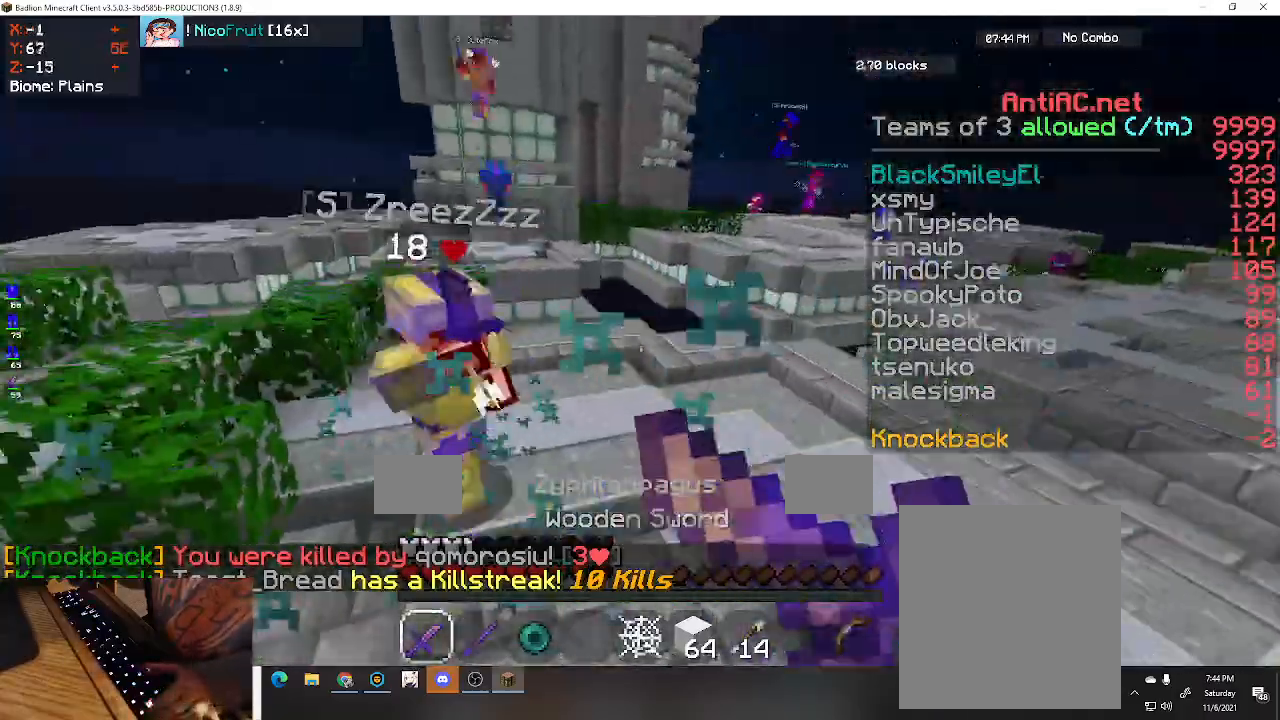
{"keys": ["a", "w"], "events": [[233, "a", "down"]]}
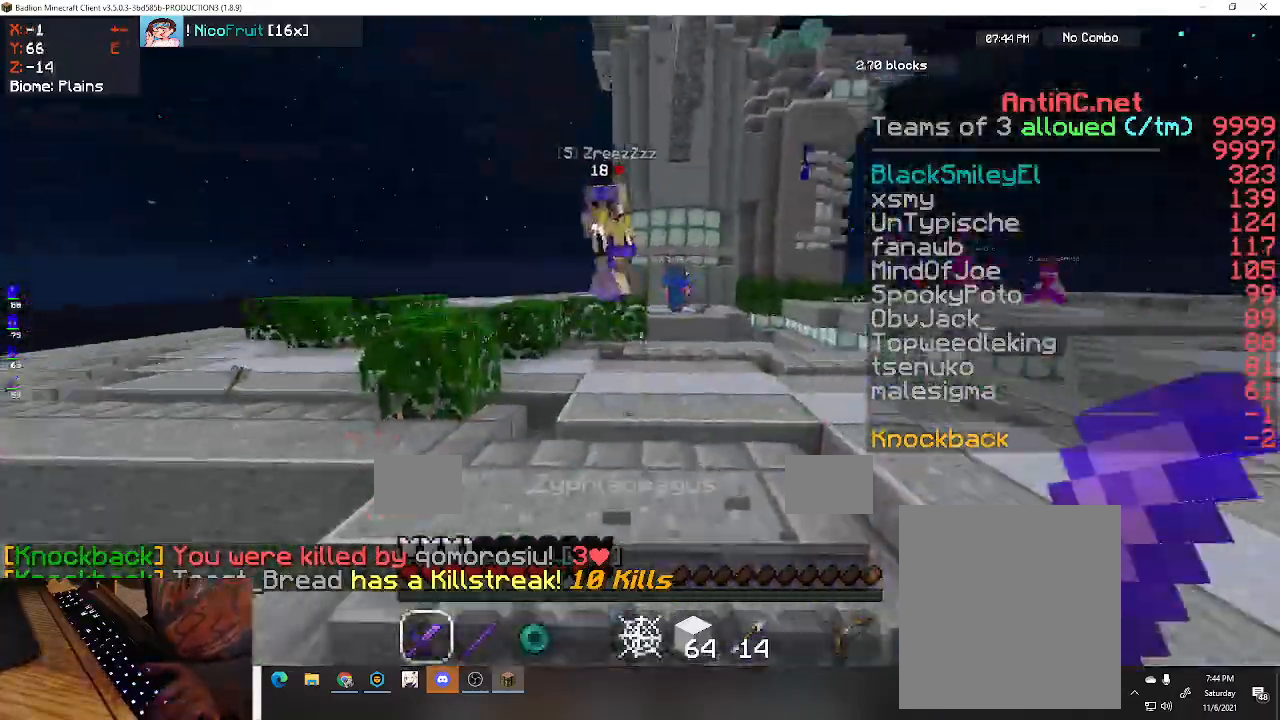
{"keys": ["a", "w"], "events": [[300, "a", "up"], [400, "a", "down"]]}
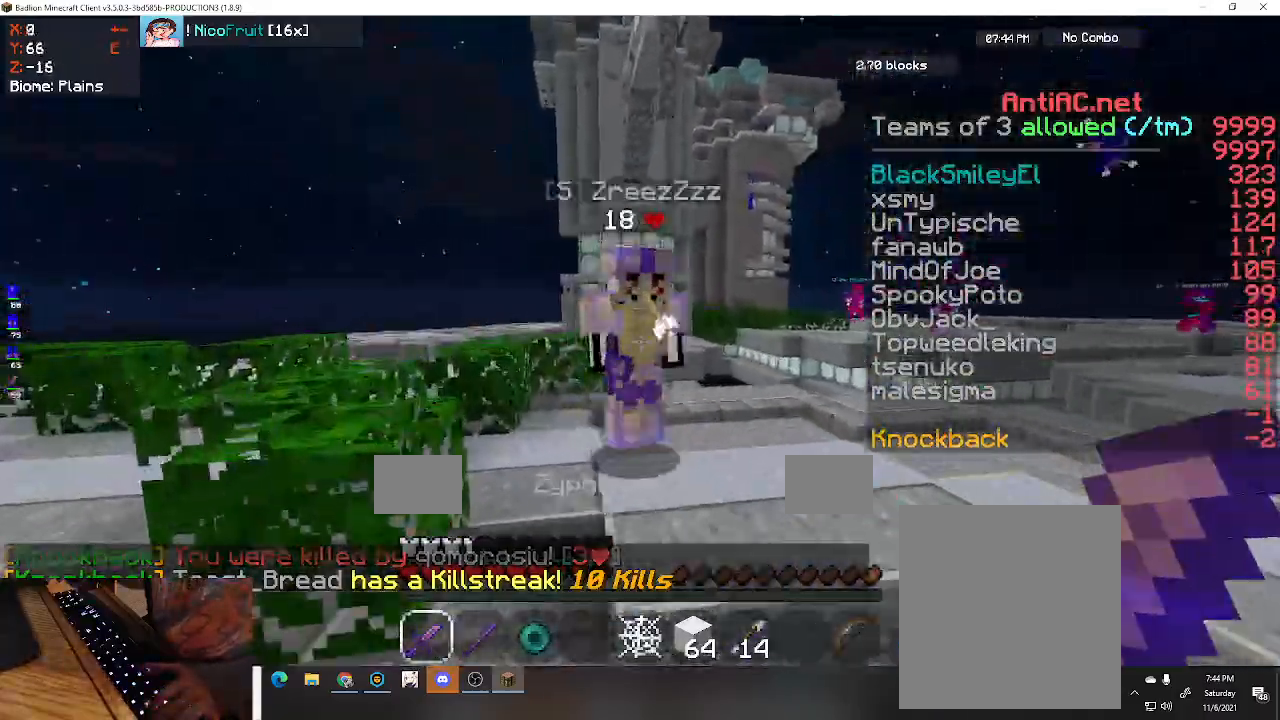
{"keys": ["d", "w"], "events": [[300, "d", "down"], [333, "a", "up"]]}
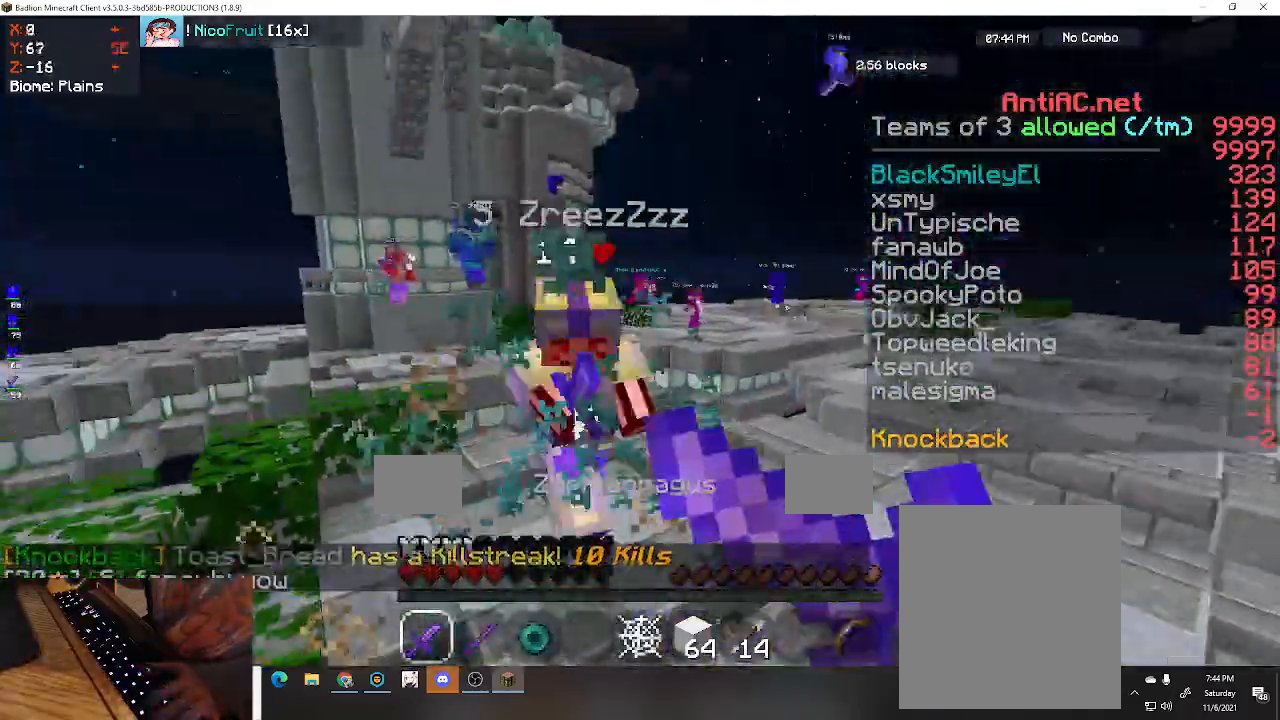
{"keys": ["a", "d", "w"], "events": [[467, "a", "down"]]}
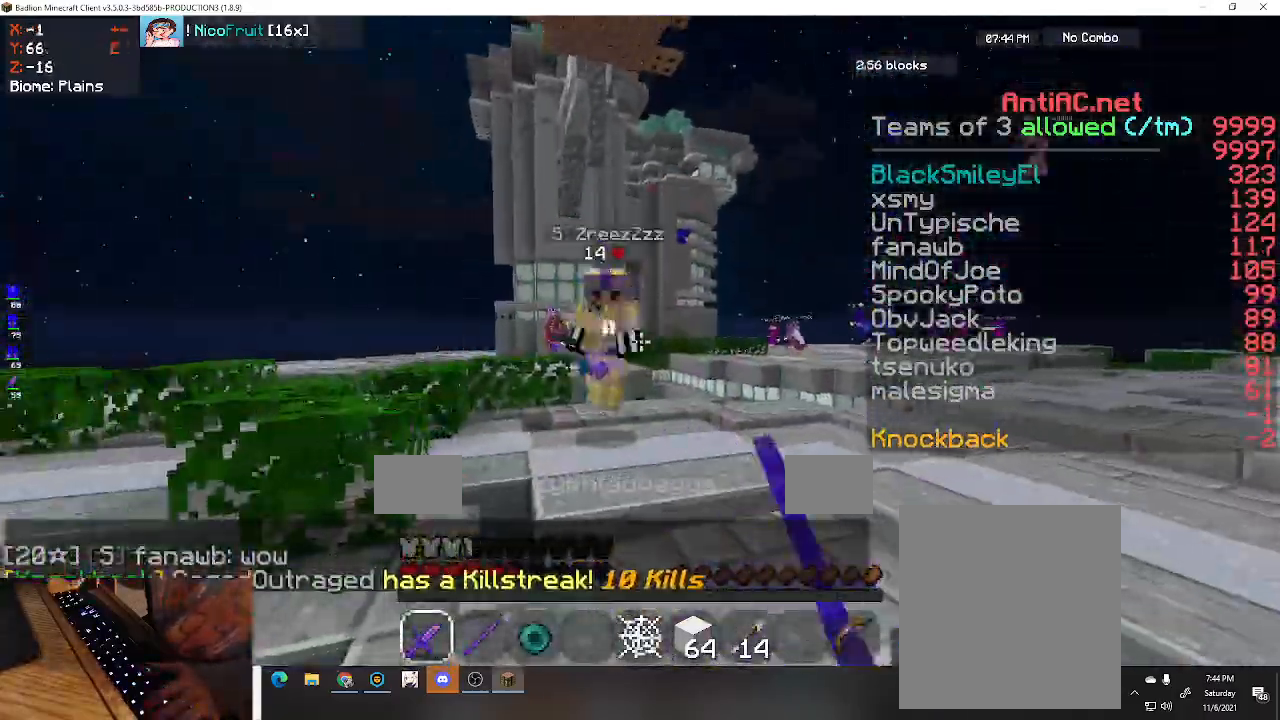
{"keys": ["a", "w"], "events": [[167, "d", "up"]]}
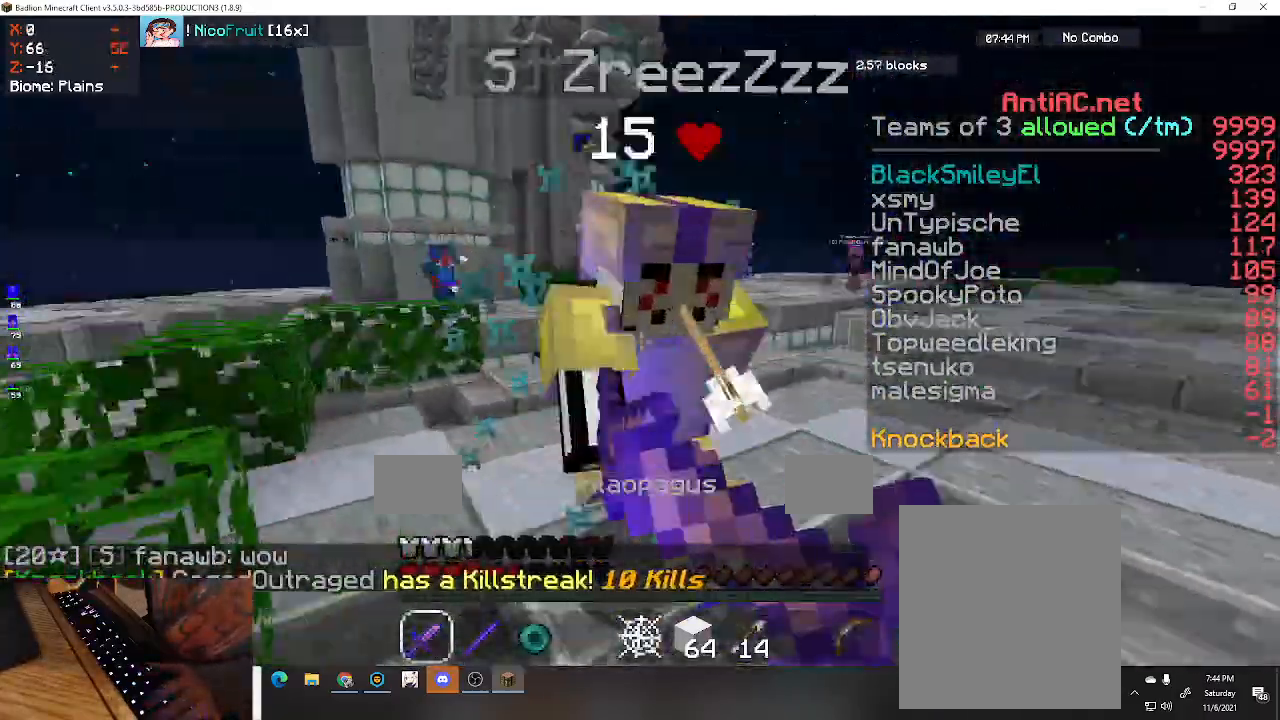
{"keys": ["d", "w"], "events": [[333, "d", "down"], [400, "a", "up"]]}
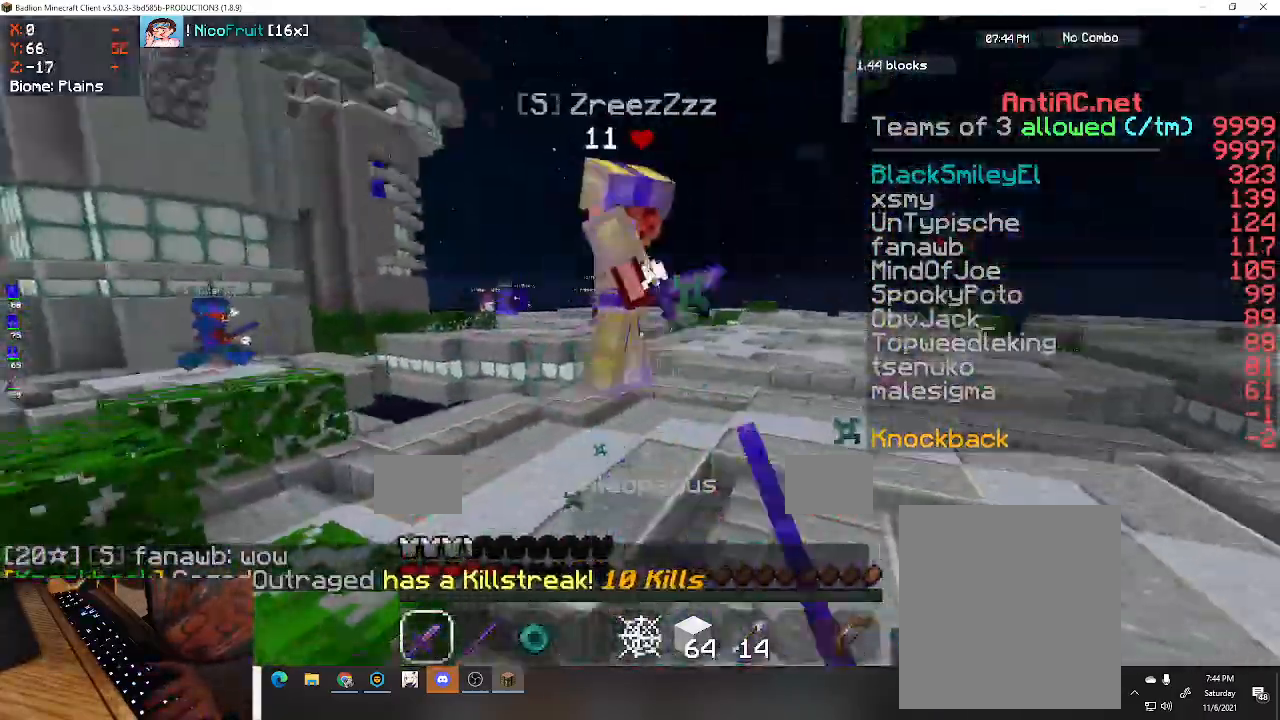
{"keys": ["d", "w"], "events": []}
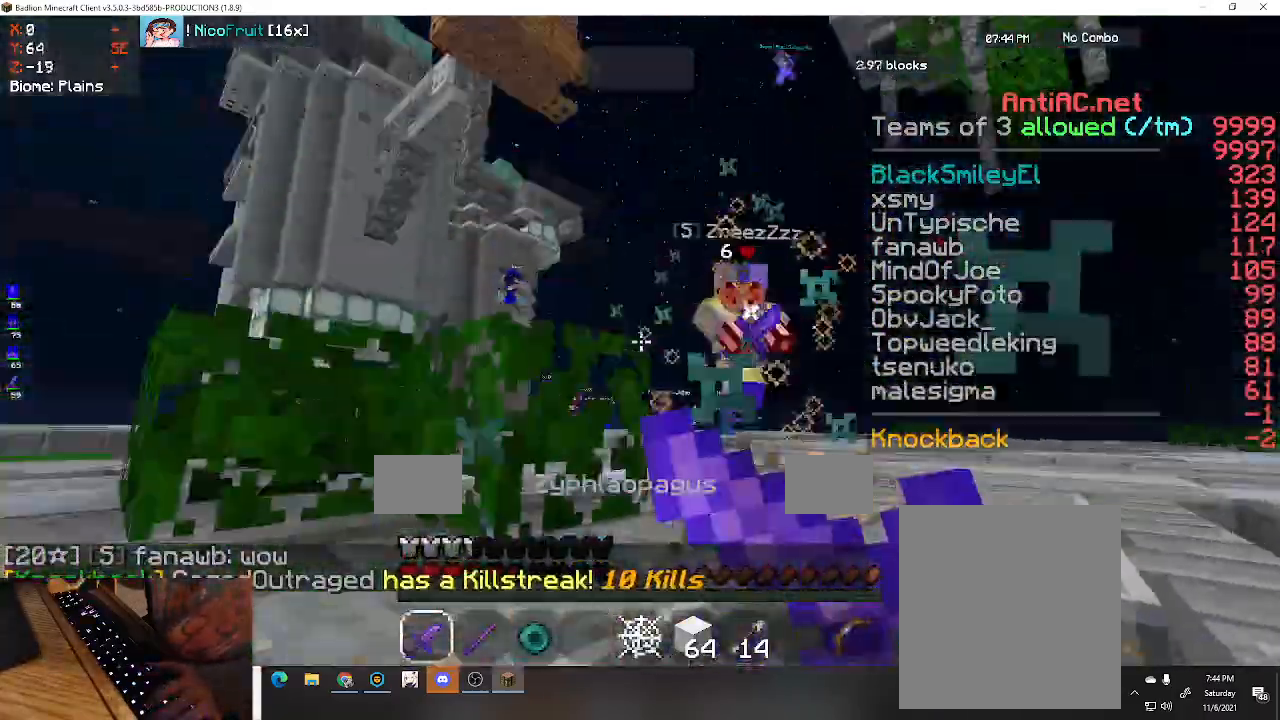
{"keys": ["space", "w"], "events": [[500, "d", "up"], [500, "space", "down"]]}
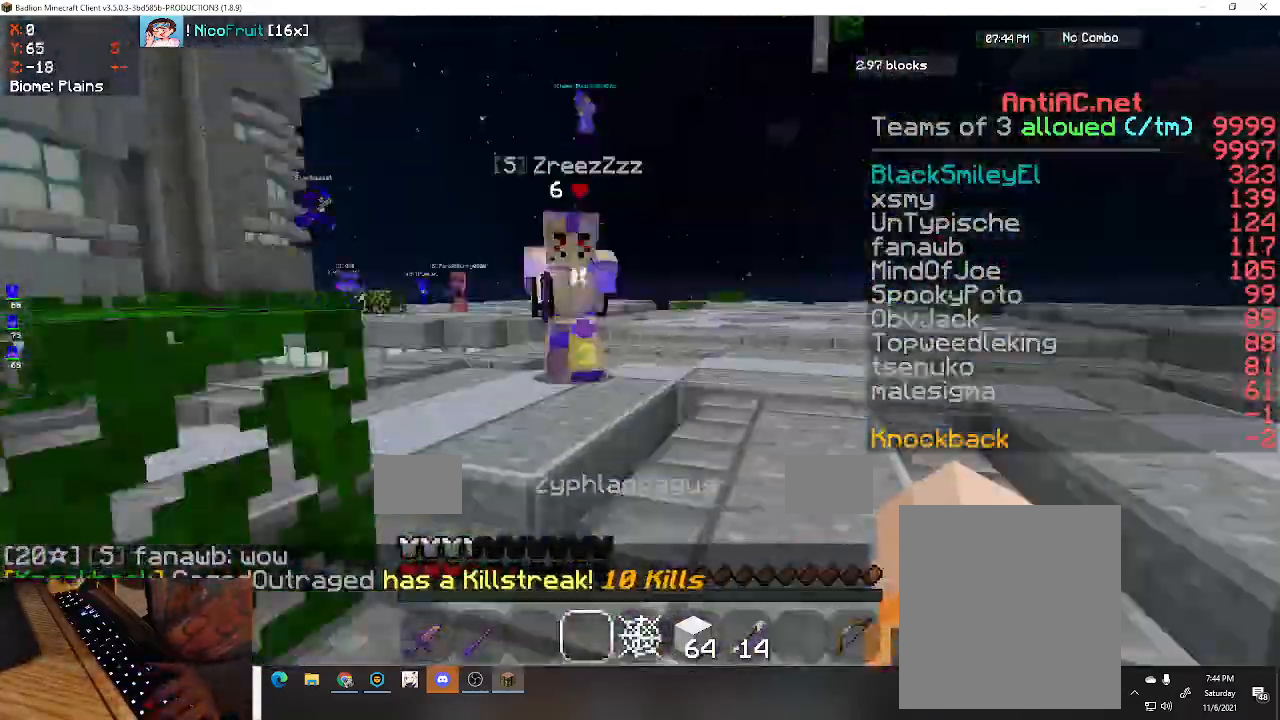
{"keys": ["space", "w"], "events": []}
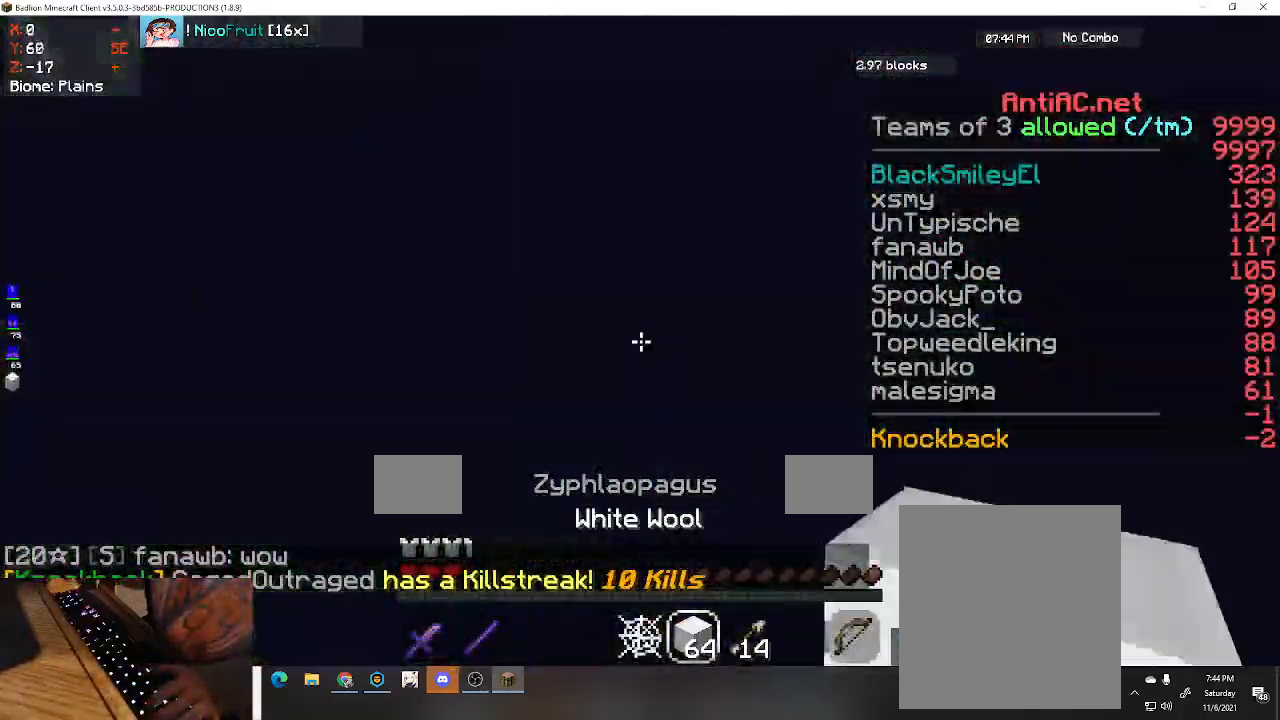
{"keys": [], "events": [[300, "w", "up"], [467, "space", "up"]]}
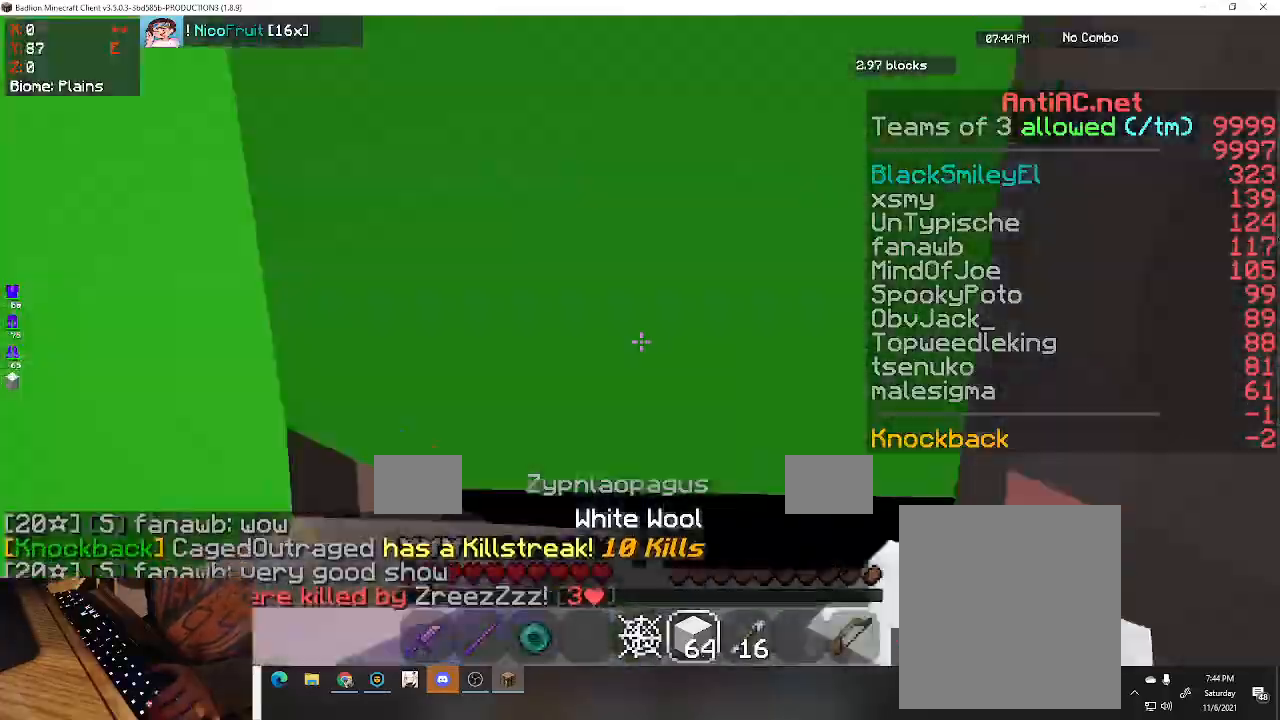
{"keys": [], "events": []}
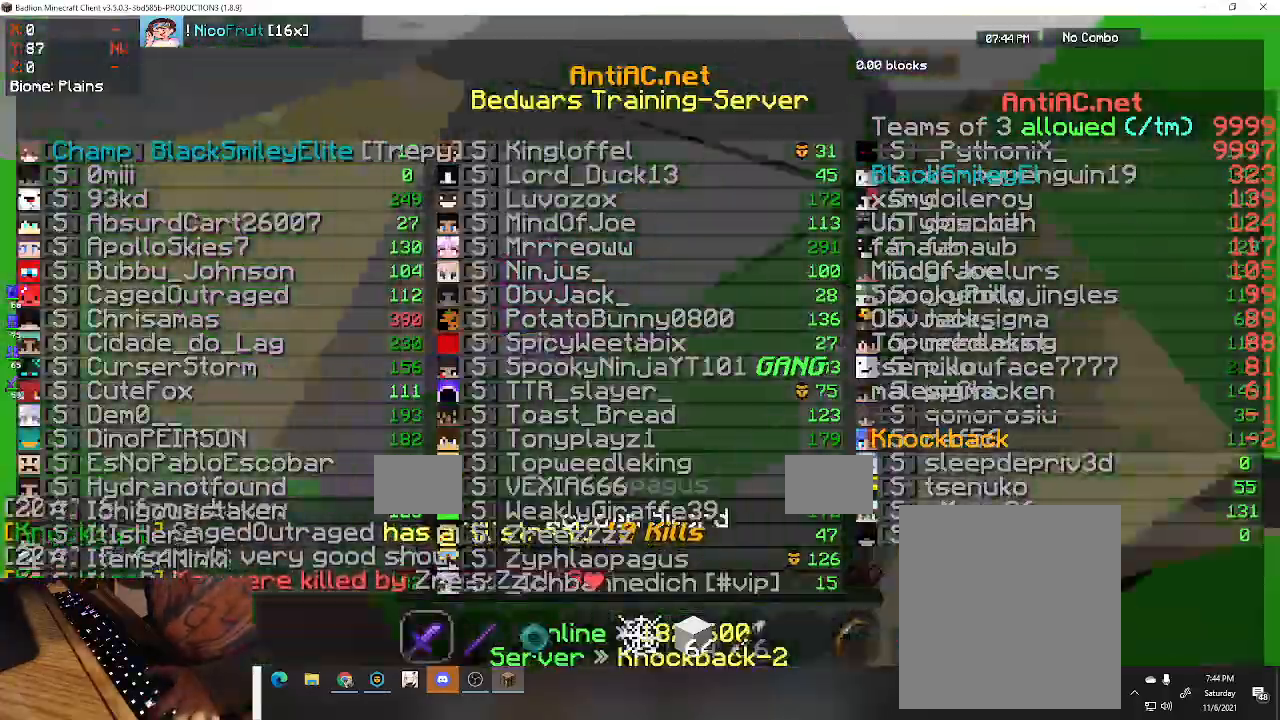
{"keys": ["w"], "events": [[33, "w", "down"]]}
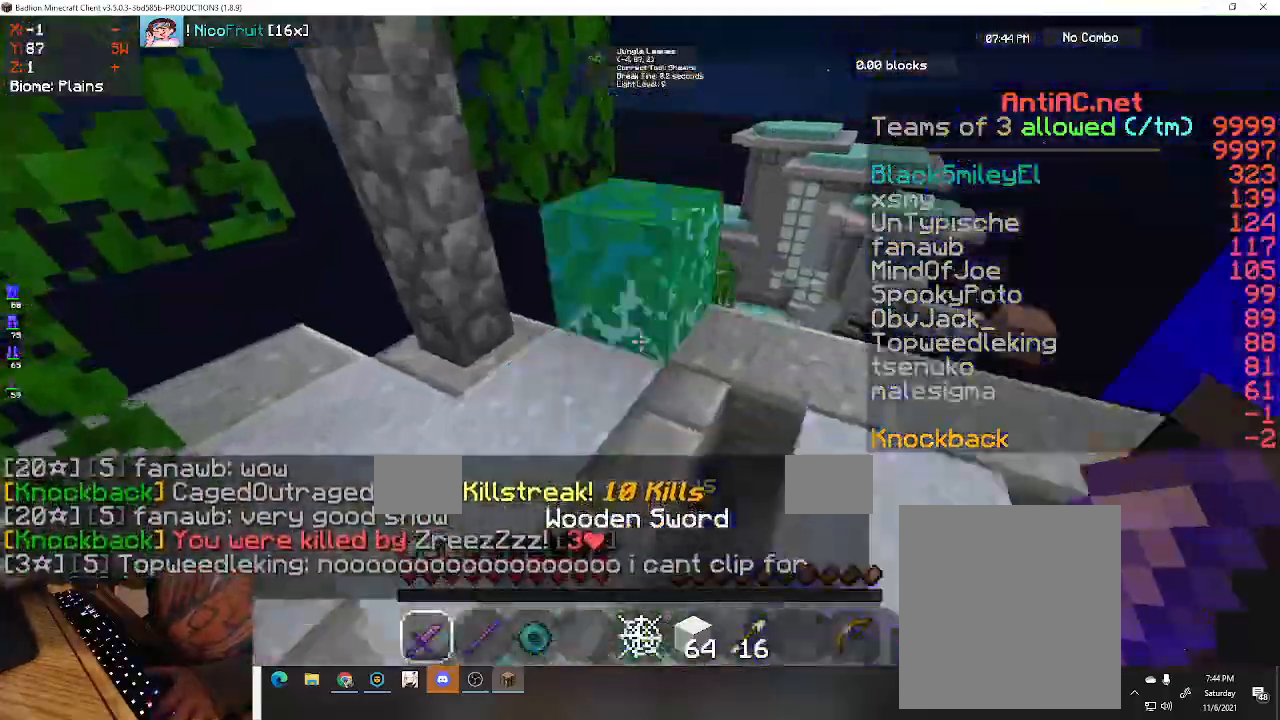
{"keys": ["w"], "events": []}
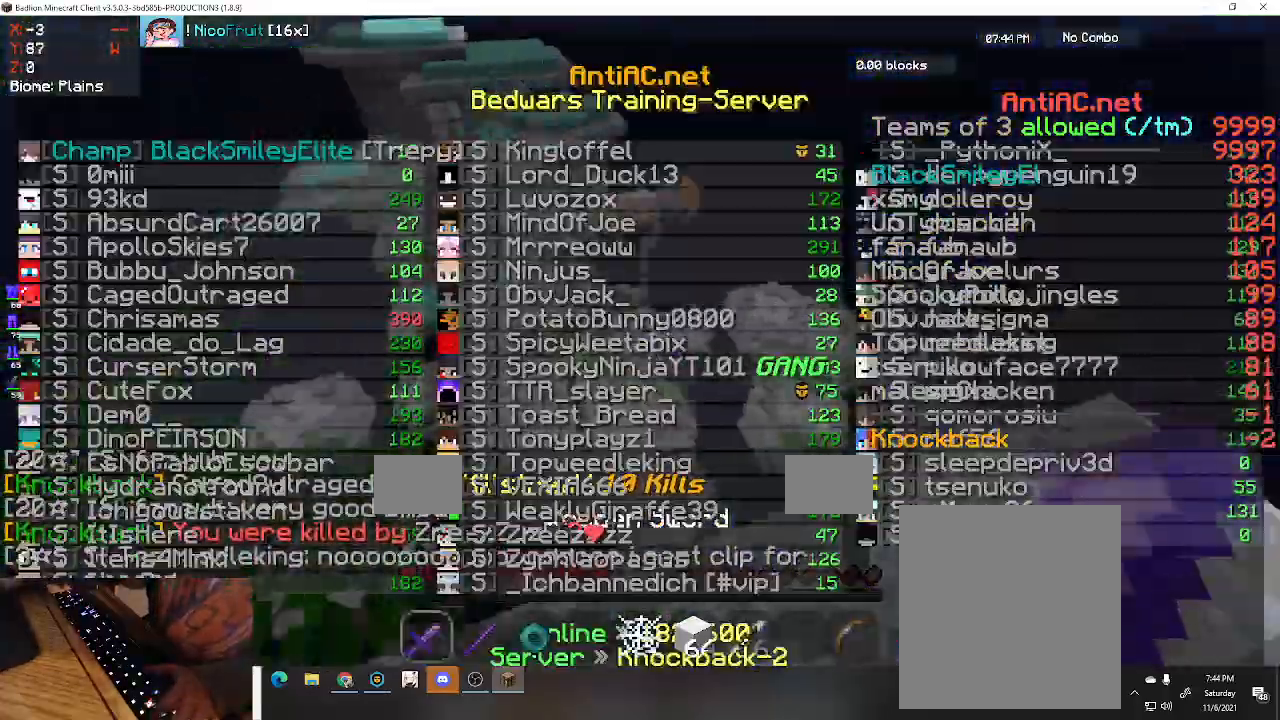
{"keys": ["w"], "events": [[133, "space", "down"], [467, "space", "up"]]}
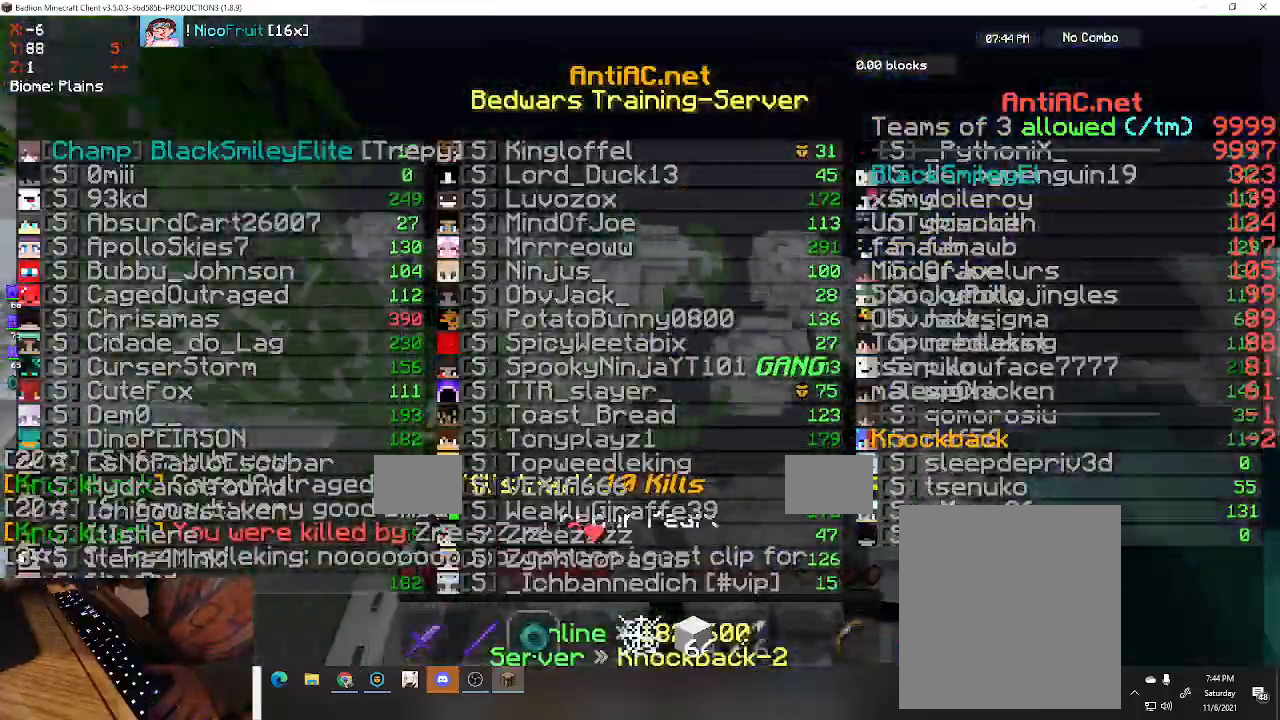
{"keys": ["w"], "events": []}
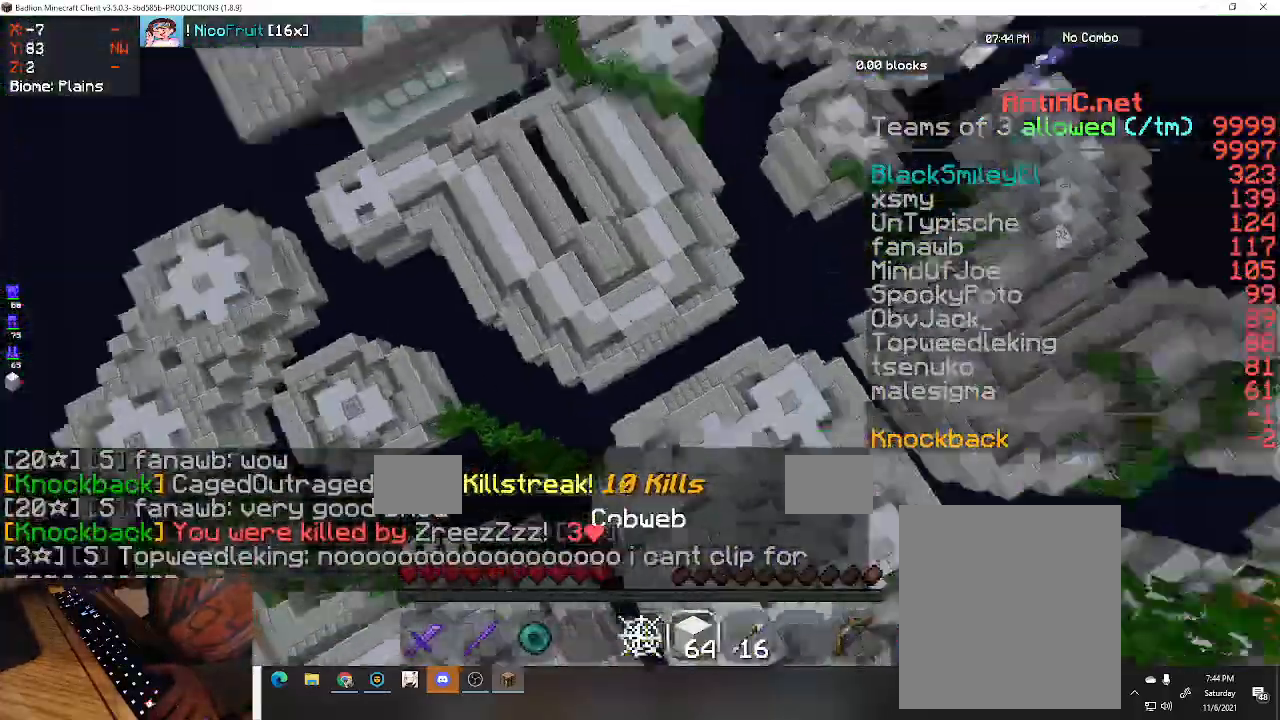
{"keys": ["w"], "events": [[67, "w", "up"], [300, "w", "down"]]}
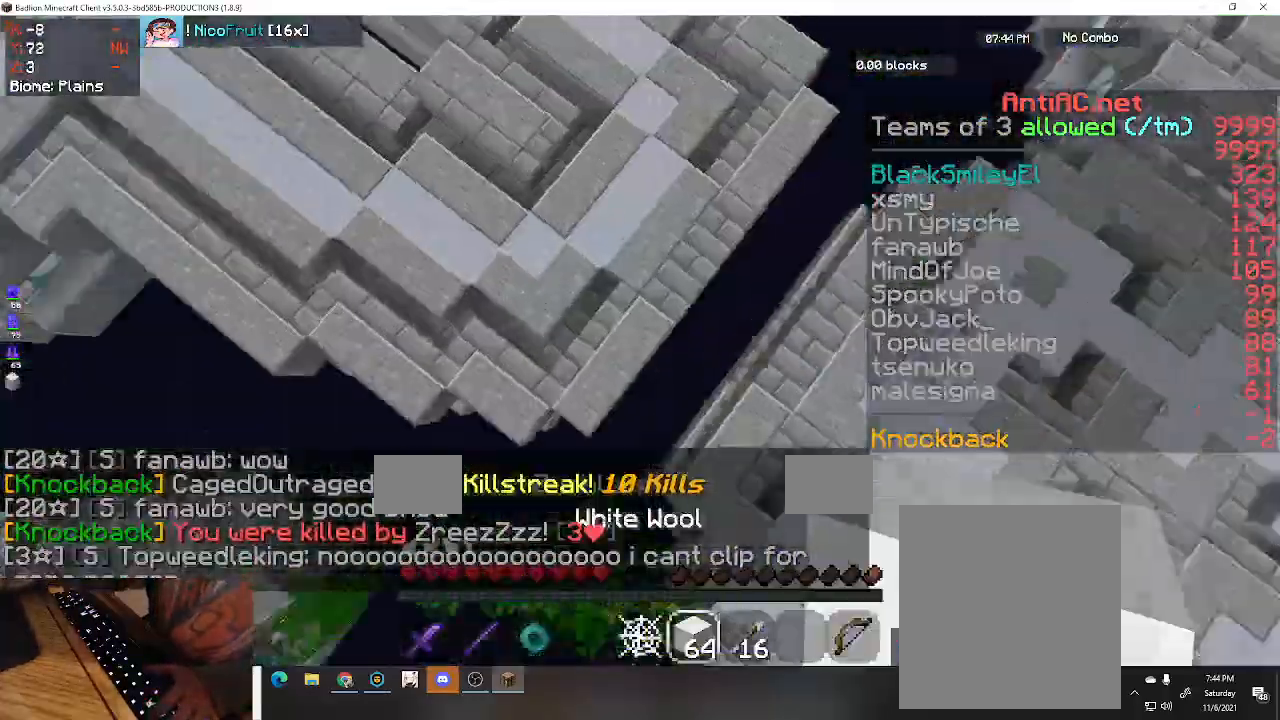
{"keys": ["a", "space", "w"], "events": [[133, "a", "down"], [467, "space", "down"]]}
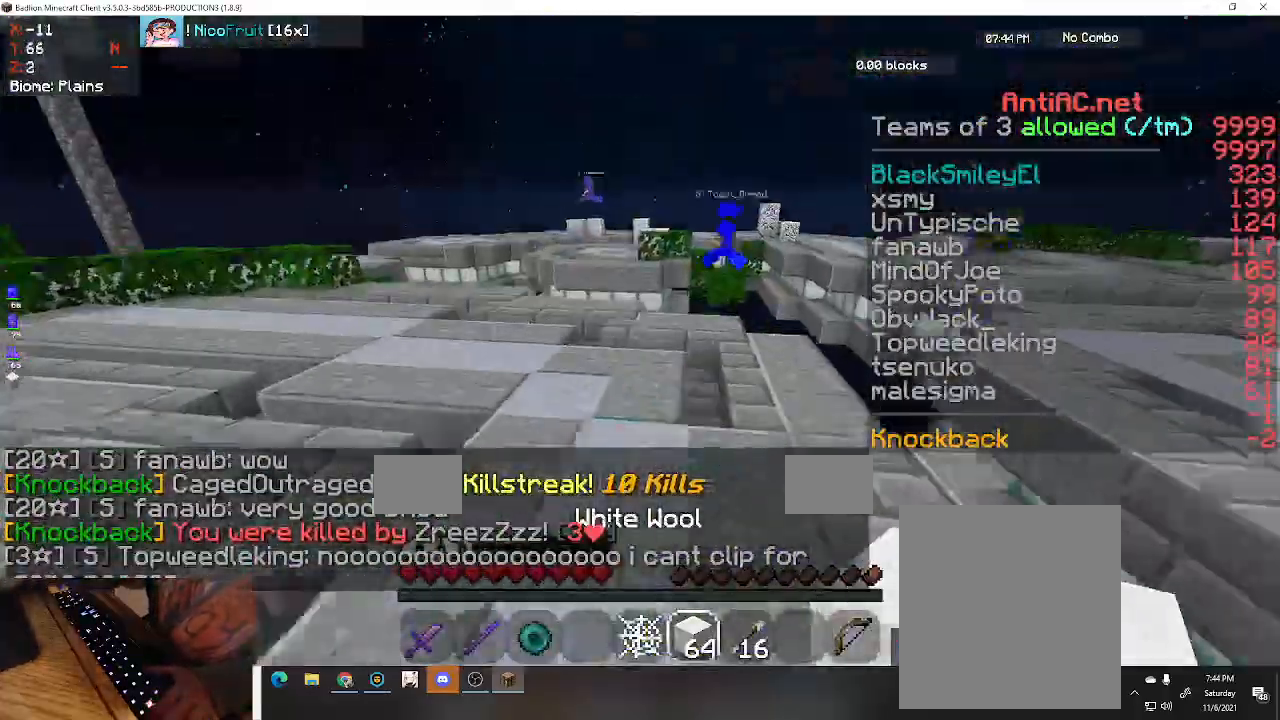
{"keys": ["w"], "events": [[233, "space", "up"], [467, "a", "up"]]}
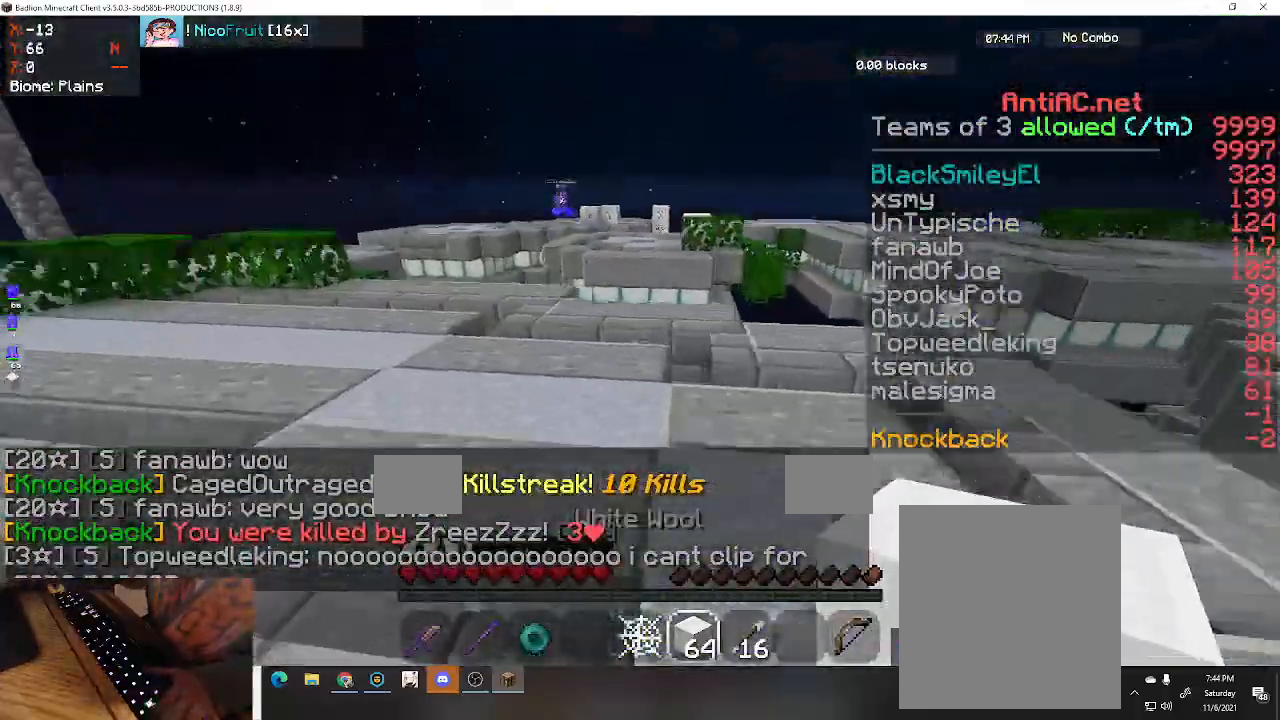
{"keys": ["a", "w"], "events": [[33, "a", "down"]]}
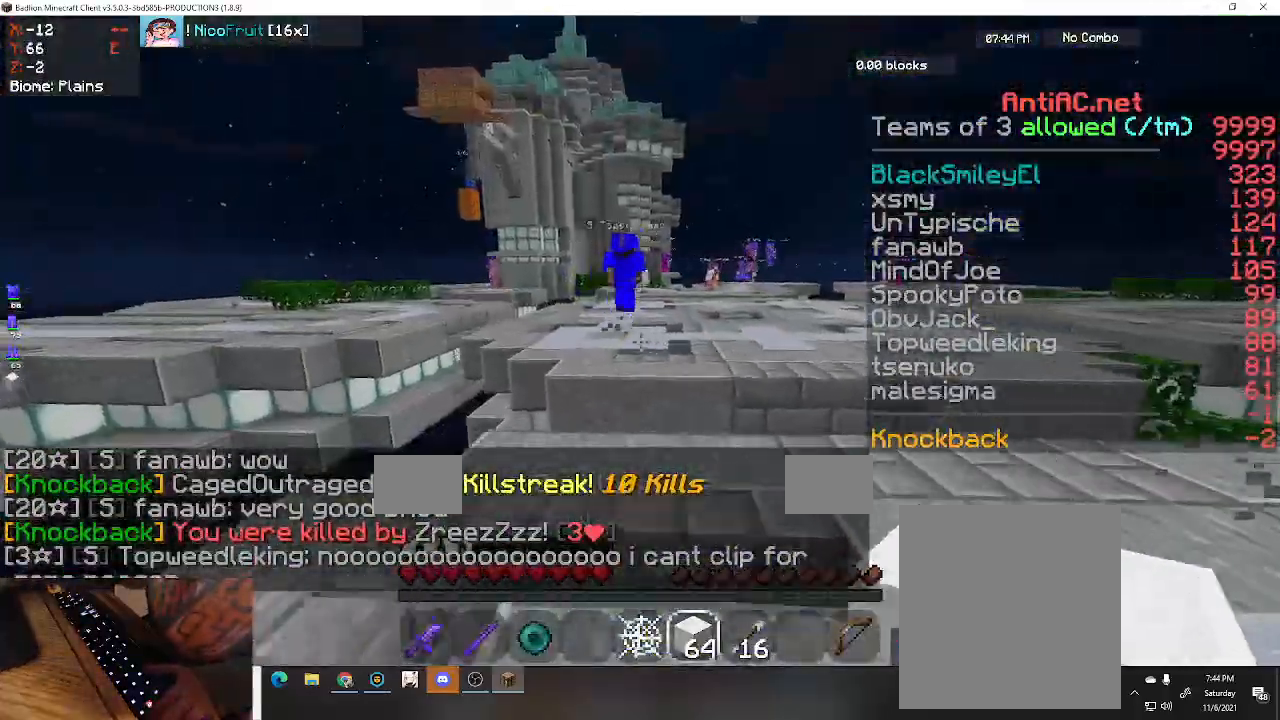
{"keys": ["a", "w"], "events": []}
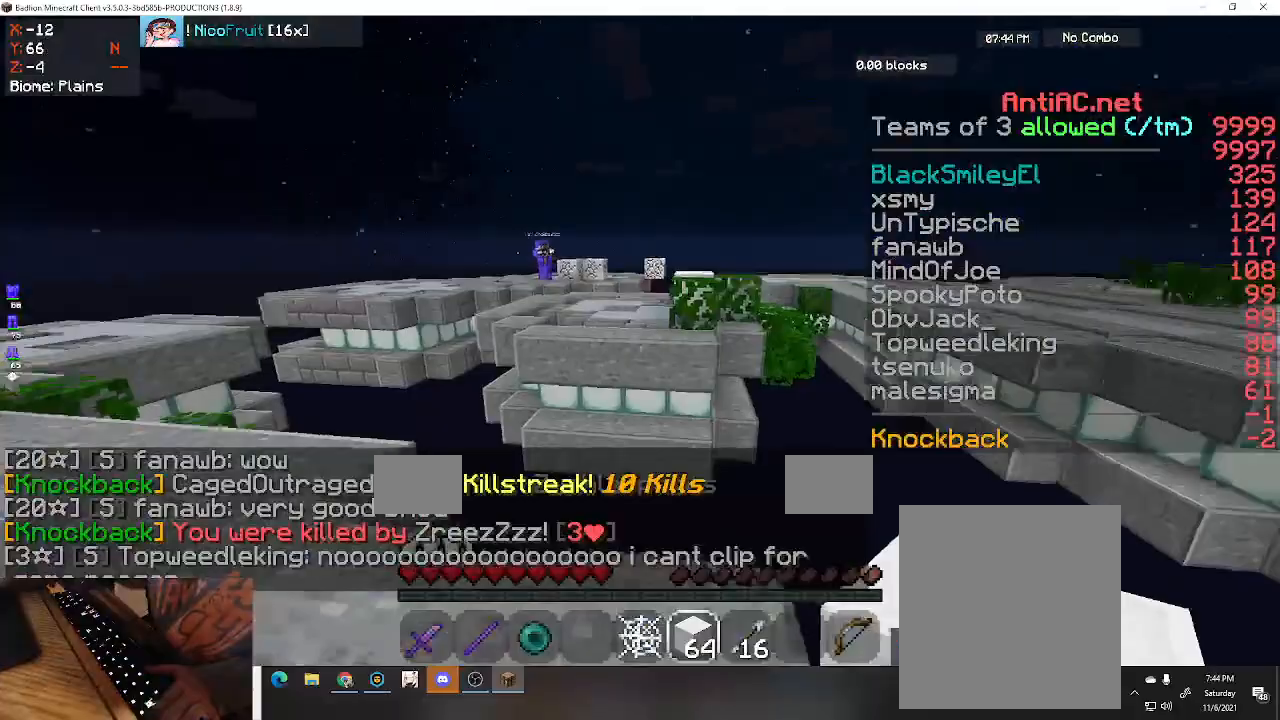
{"keys": ["w"], "events": [[467, "a", "up"]]}
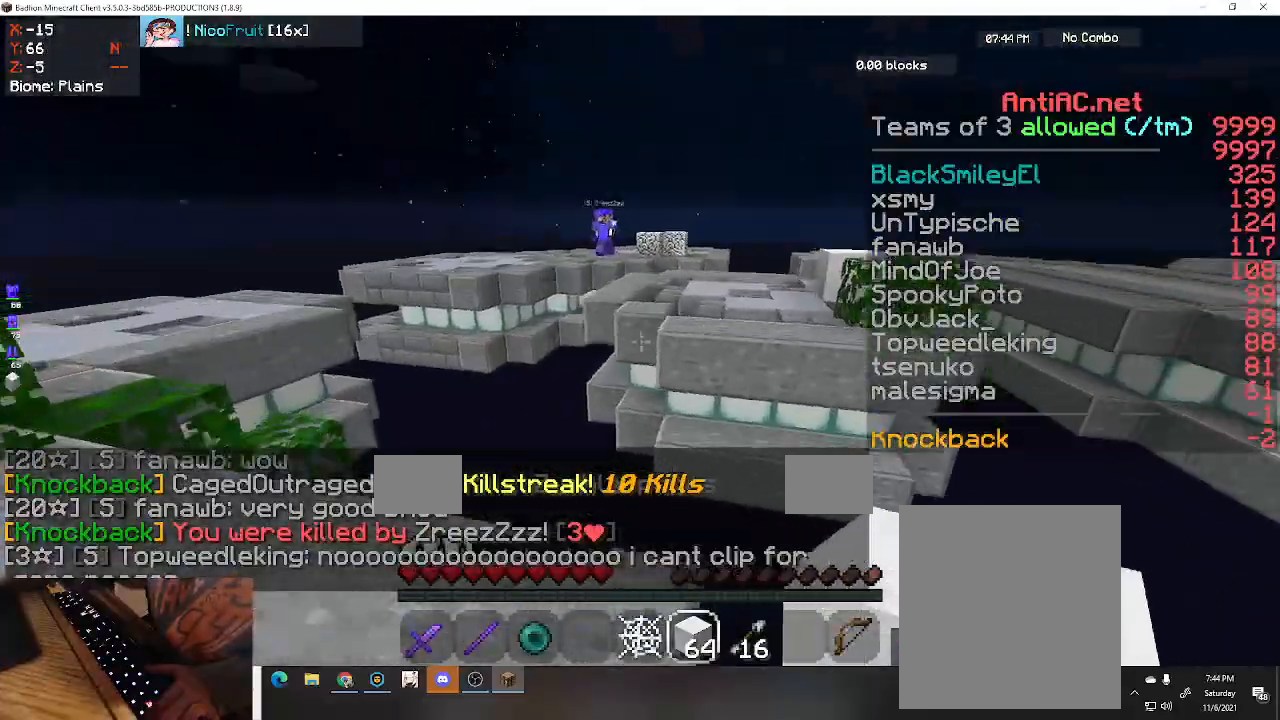
{"keys": ["space", "w"], "events": [[333, "space", "down"]]}
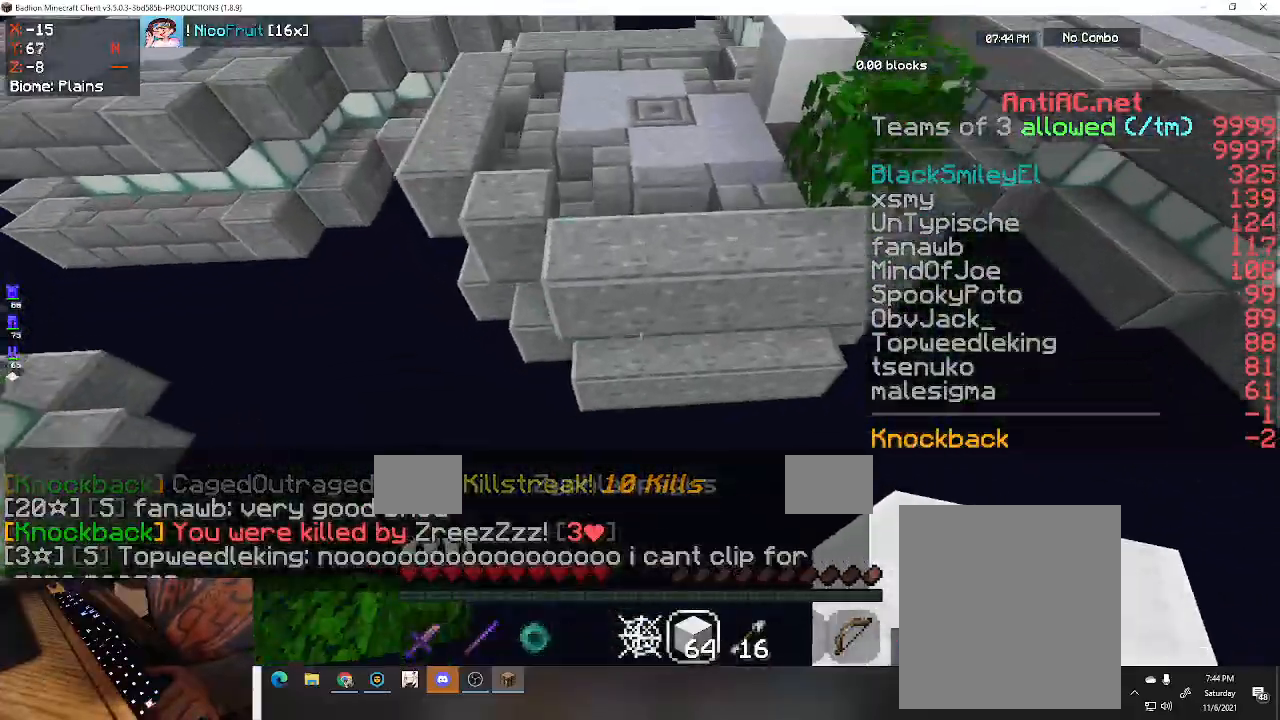
{"keys": ["space", "w"], "events": [[300, "space", "up"], [400, "space", "down"]]}
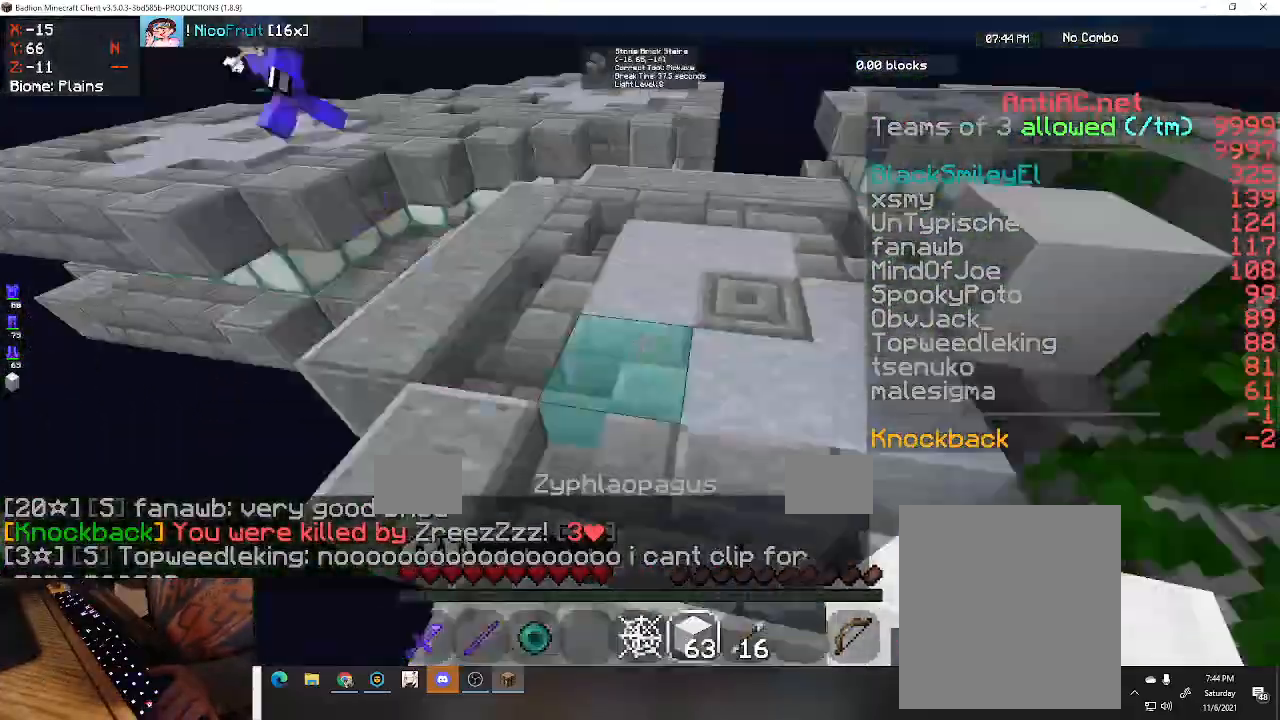
{"keys": ["w"], "events": [[233, "space", "up"]]}
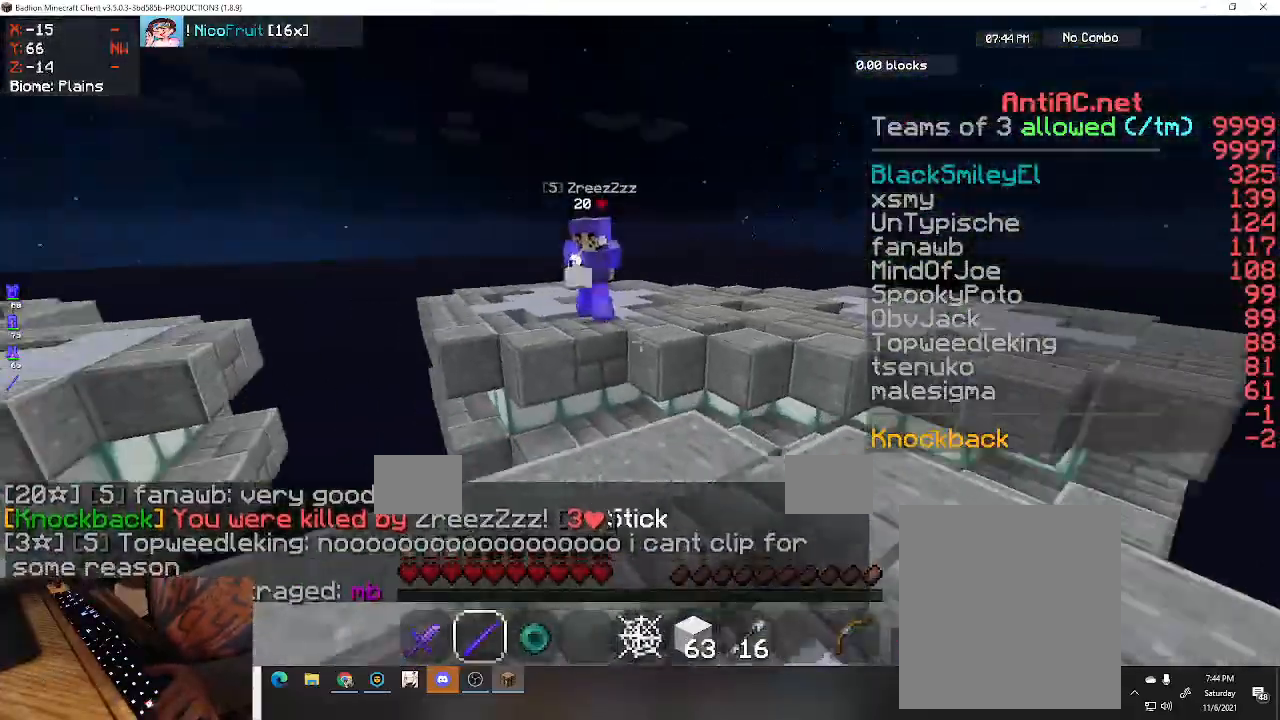
{"keys": [], "events": [[367, "w", "up"]]}
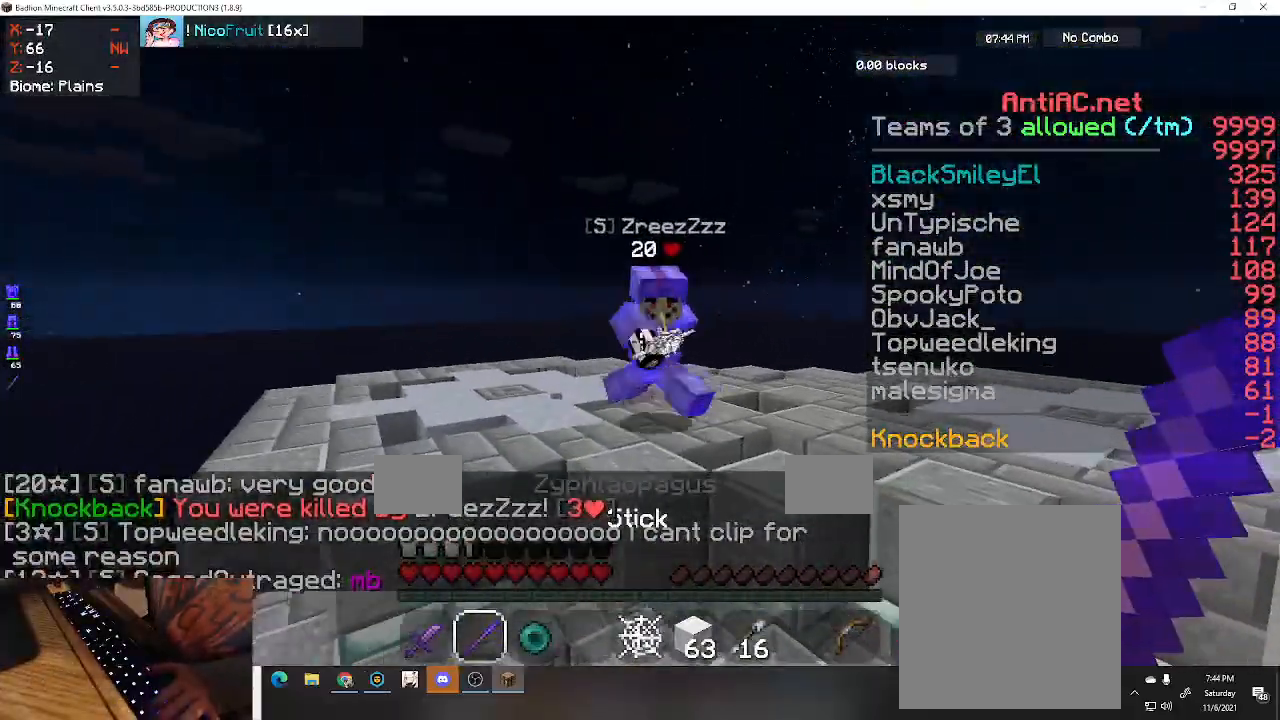
{"keys": ["s"], "events": [[233, "s", "down"]]}
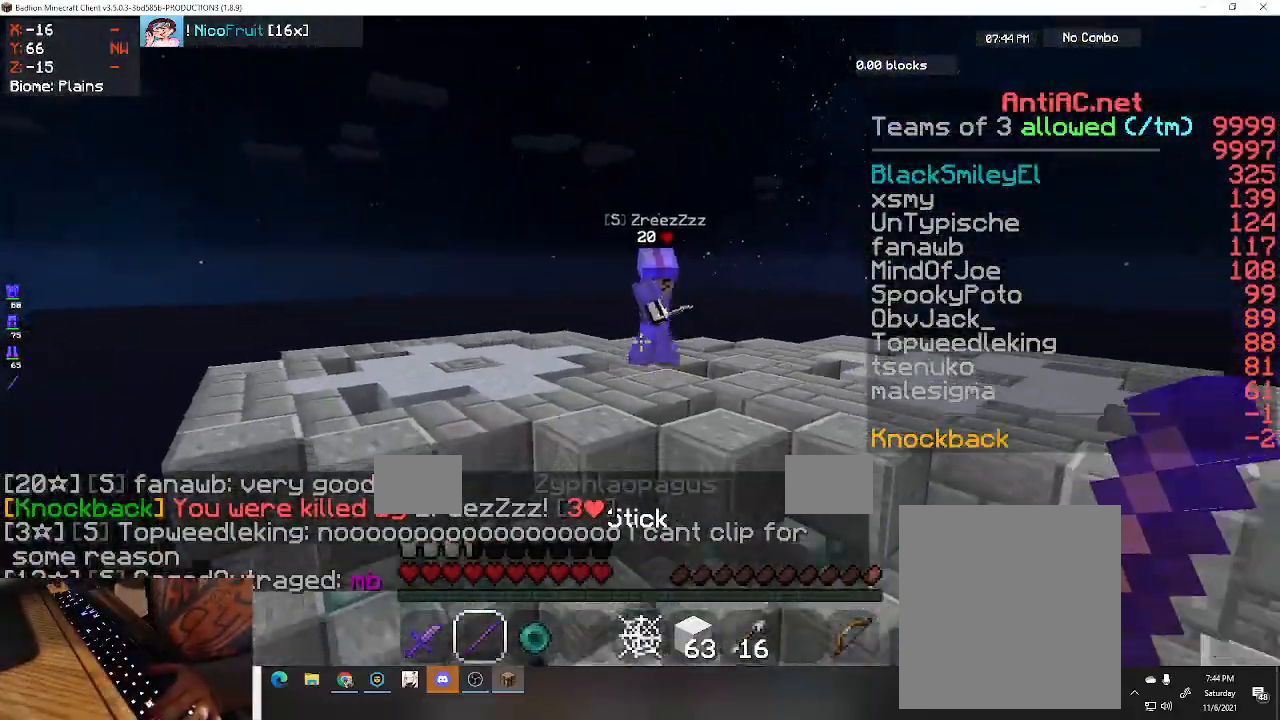
{"keys": ["w"], "events": [[167, "s", "up"], [267, "w", "down"]]}
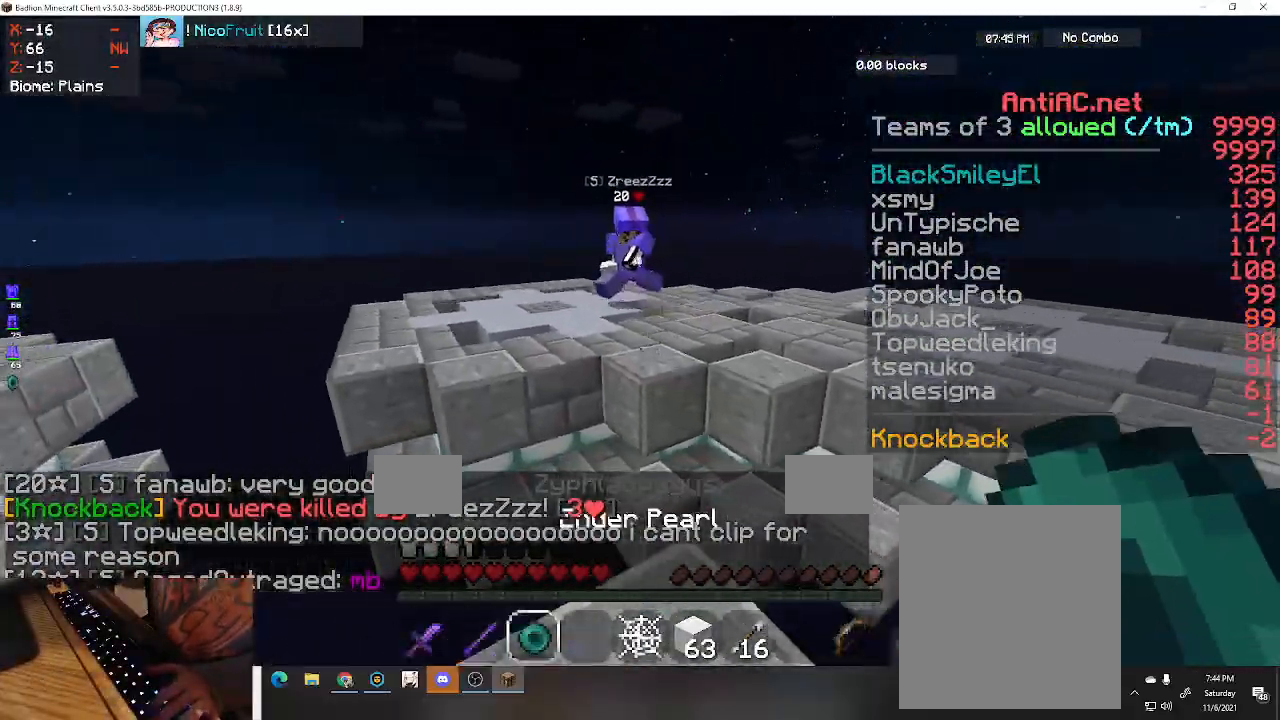
{"keys": ["d", "space", "w"], "events": [[267, "space", "down"], [367, "d", "down"]]}